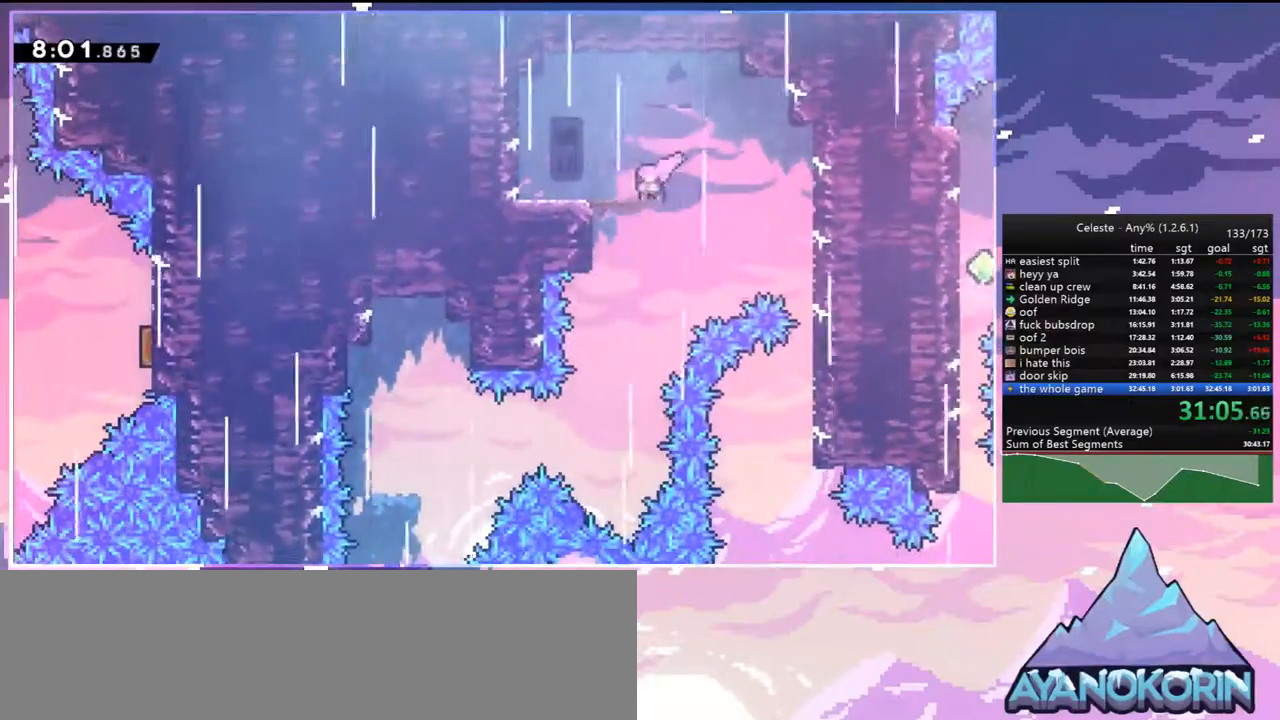
Gameplay with keyboard; each line is a JSON object with the keys held at the frame after it. "events" lists presses ("down") and releases ("up") of "dash", "down", "grab", "jump", "jump2", "left", "menu", "right", "skip" and "up" between this image and that frame as [ms after this image, input, new state], when the widget could be followed in between. No other keys are recorded. Mouse input is not recorded. Key names are as the overlay labels them; some are game actions (e.g. jump) rather than physical keys.
{"keys": ["down", "left"], "events": [[50, "down", "up"], [183, "right", "down"], [283, "left", "down"], [283, "right", "up"], [333, "down", "down"]]}
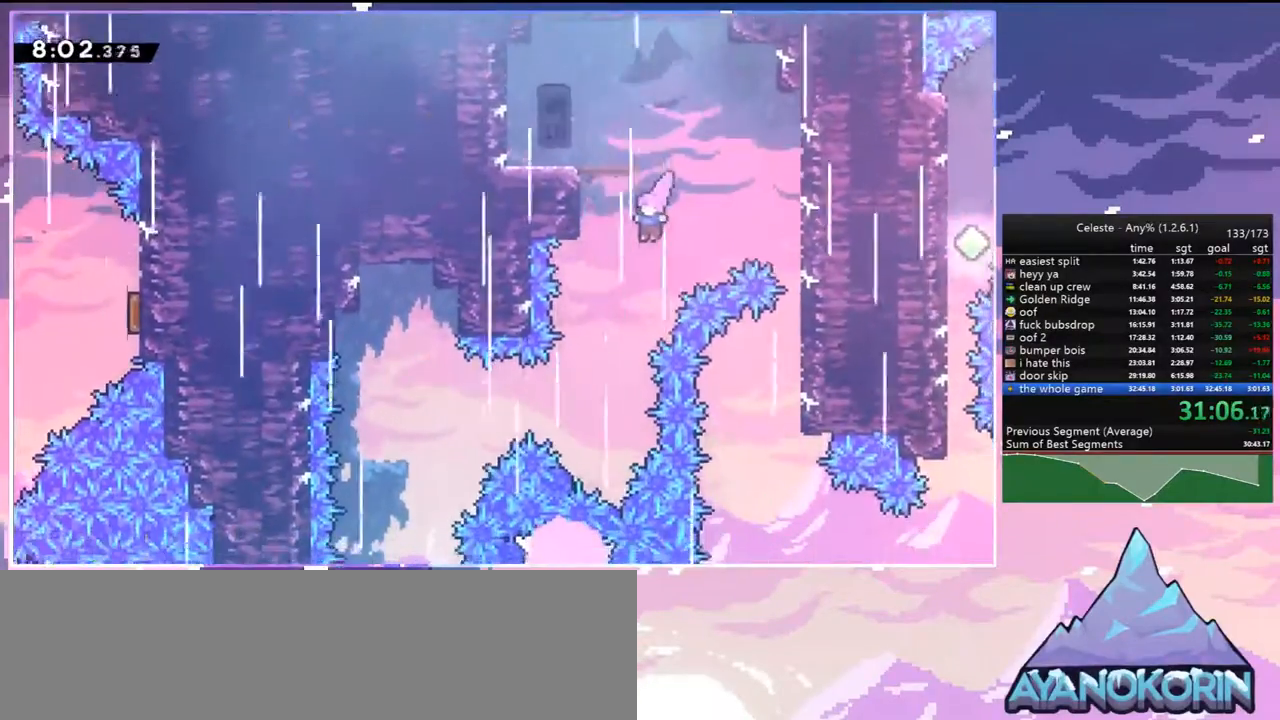
{"keys": ["down"], "events": [[117, "left", "up"], [250, "down", "up"], [250, "left", "down"], [300, "dash", "down"], [433, "dash", "up"], [433, "down", "down"], [483, "left", "up"]]}
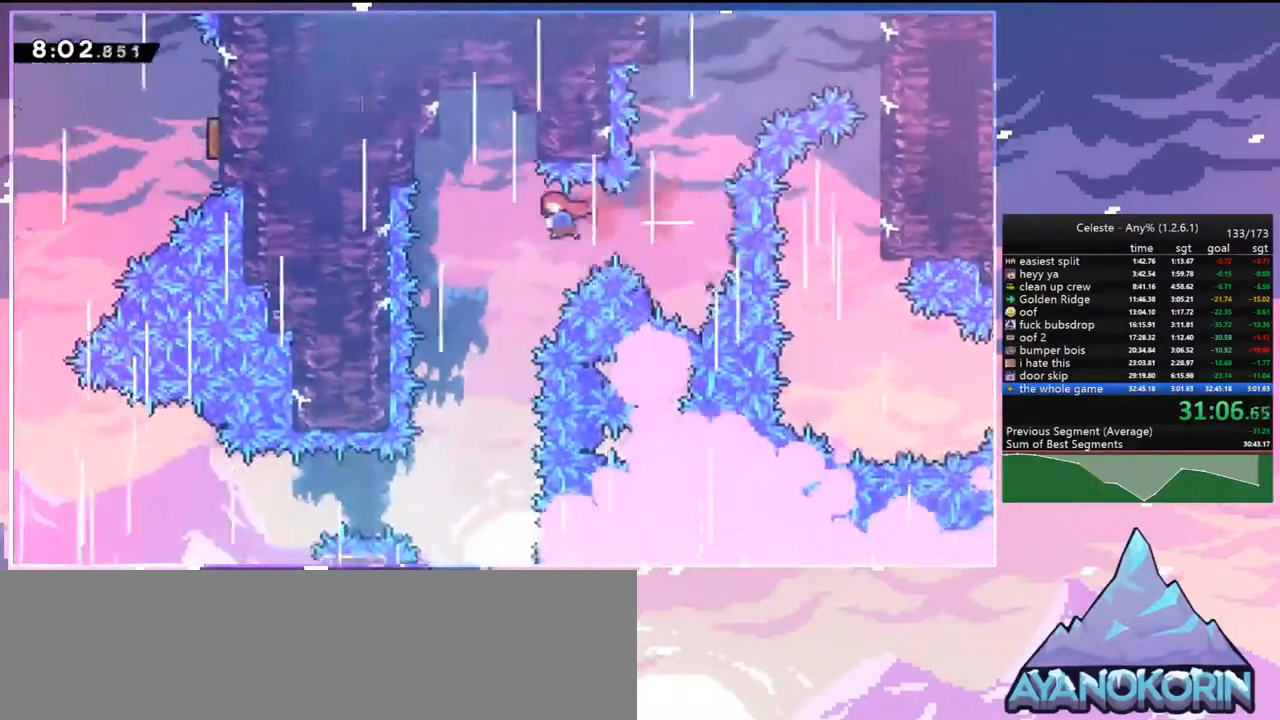
{"keys": ["down"], "events": []}
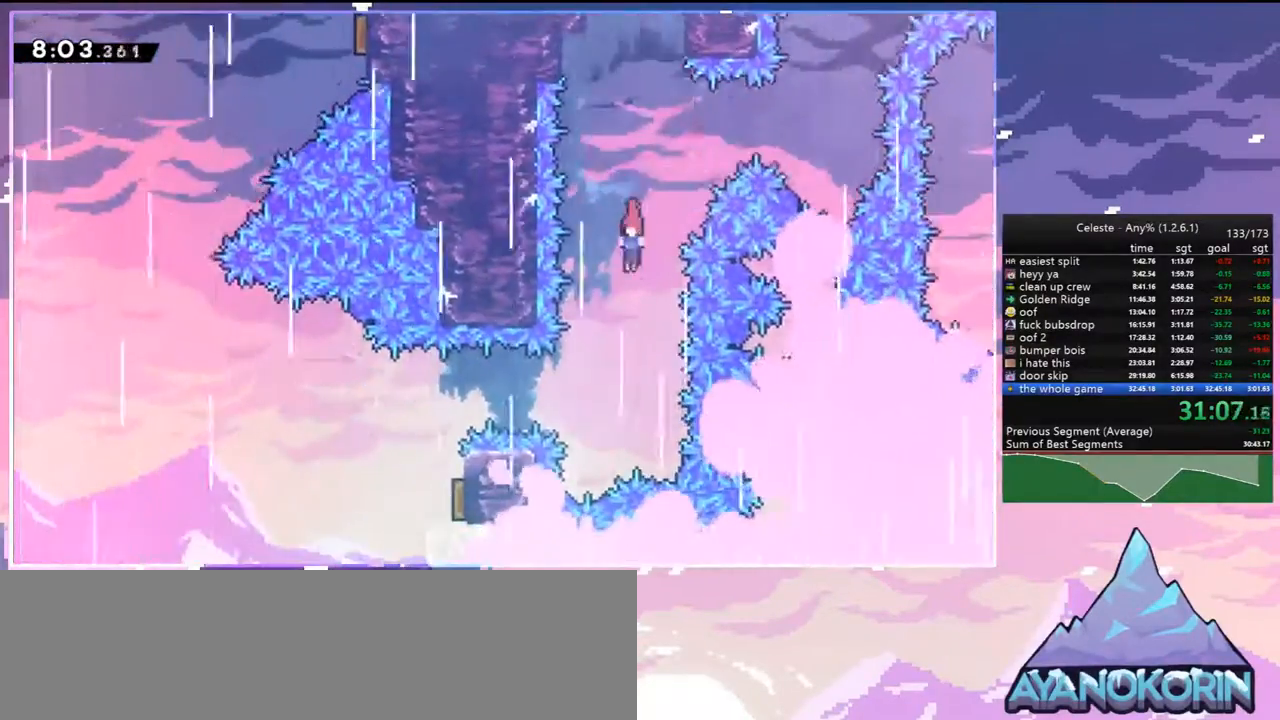
{"keys": ["left"], "events": [[133, "left", "down"], [183, "down", "up"], [233, "dash", "down"], [367, "dash", "up"]]}
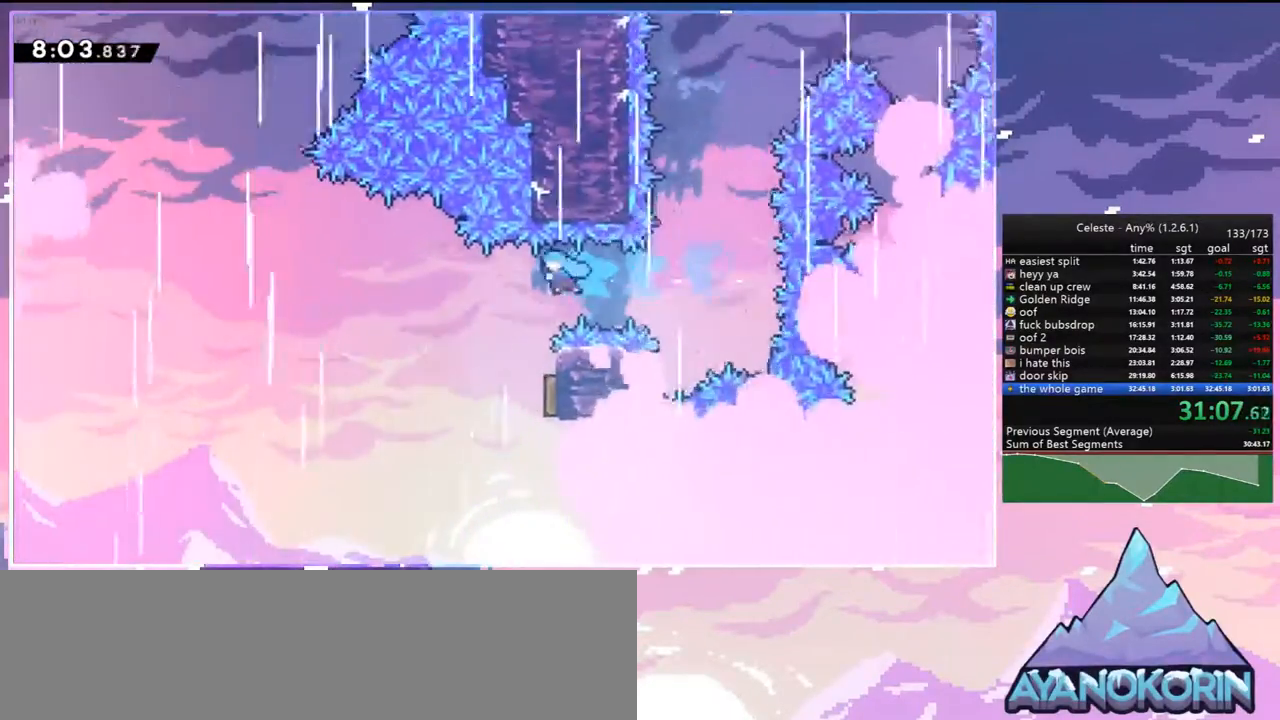
{"keys": ["left"], "events": [[17, "left", "up"], [17, "right", "down"], [433, "left", "down"], [483, "right", "up"]]}
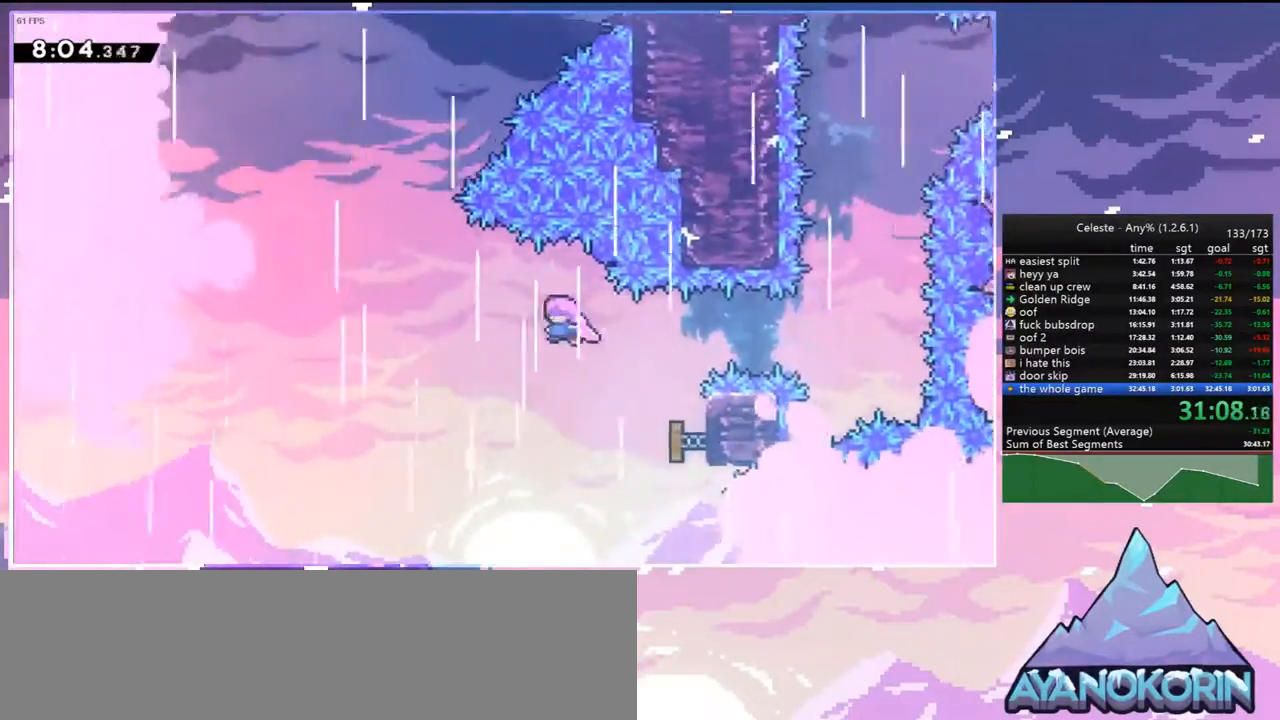
{"keys": ["up"], "events": [[117, "up", "down"], [217, "left", "up"], [267, "dash", "down"], [500, "dash", "up"]]}
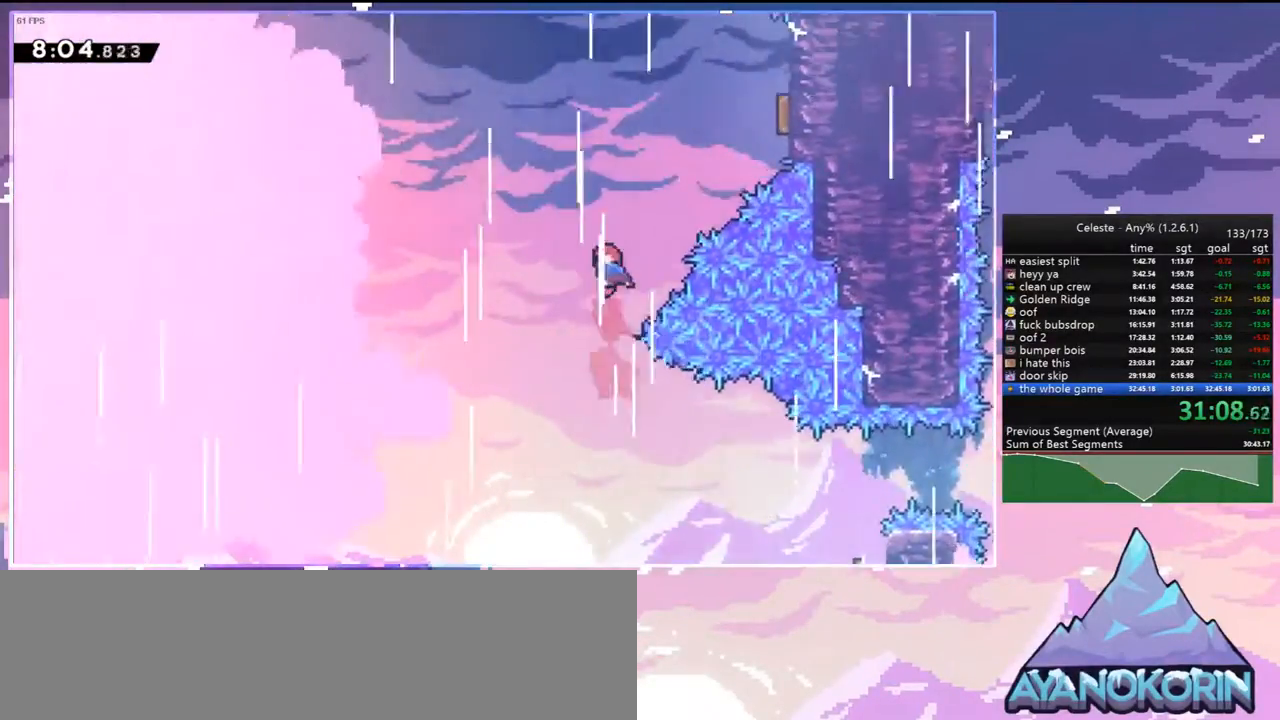
{"keys": ["right"], "events": [[100, "right", "down"], [183, "dash", "down"], [333, "dash", "up"], [333, "up", "up"]]}
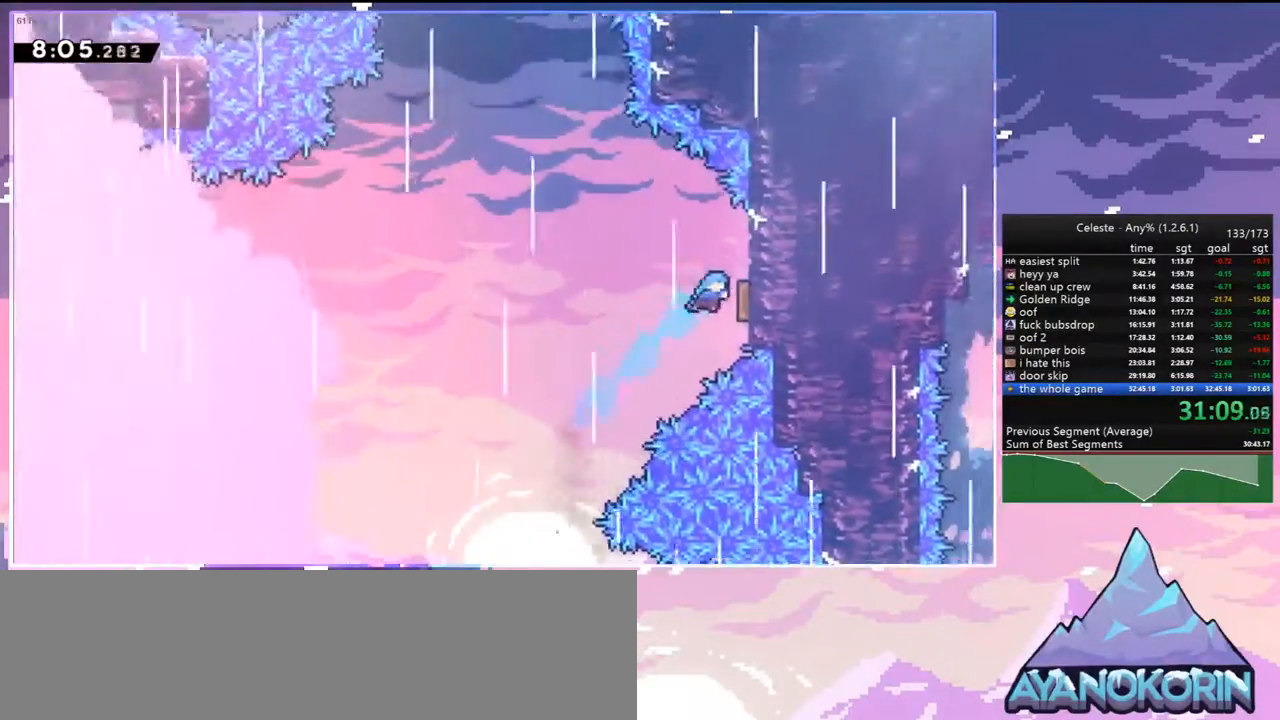
{"keys": ["dash", "up"], "events": [[117, "left", "down"], [150, "right", "up"], [433, "up", "down"], [483, "dash", "down"], [483, "left", "up"]]}
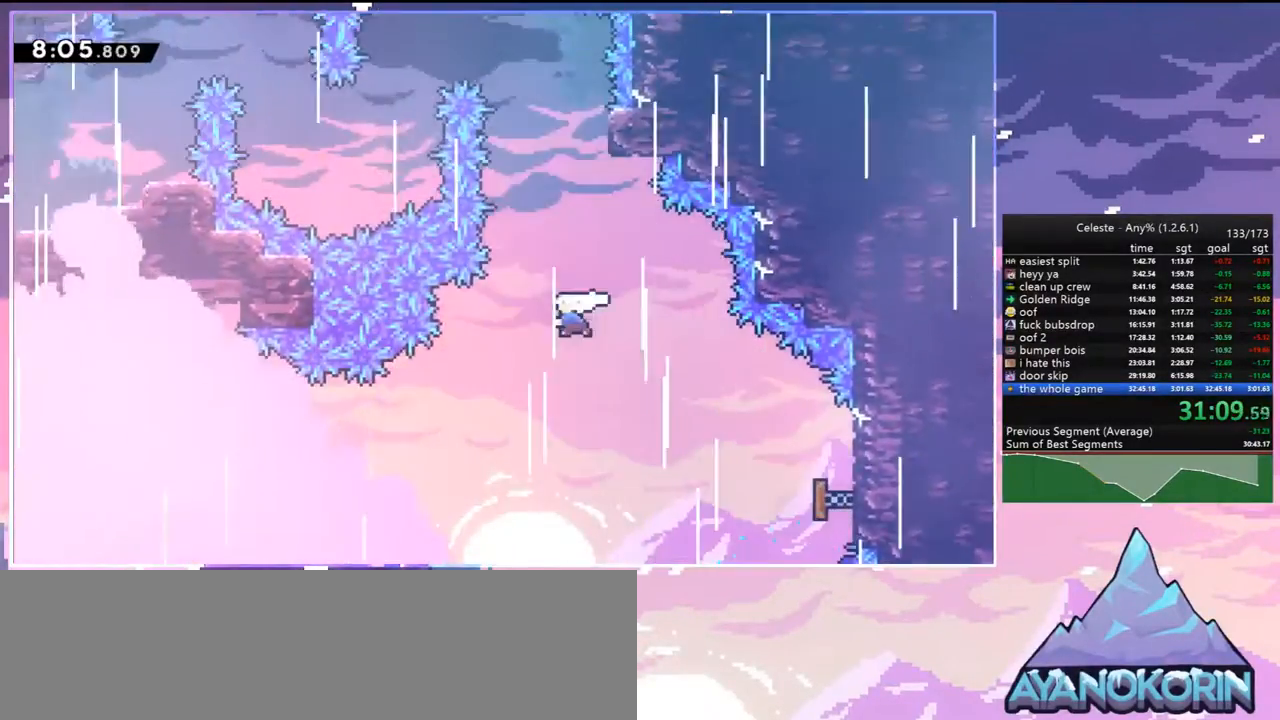
{"keys": ["jump", "left"], "events": [[167, "dash", "up"], [167, "right", "down"], [217, "up", "up"], [400, "jump", "down"], [400, "left", "down"], [450, "right", "up"]]}
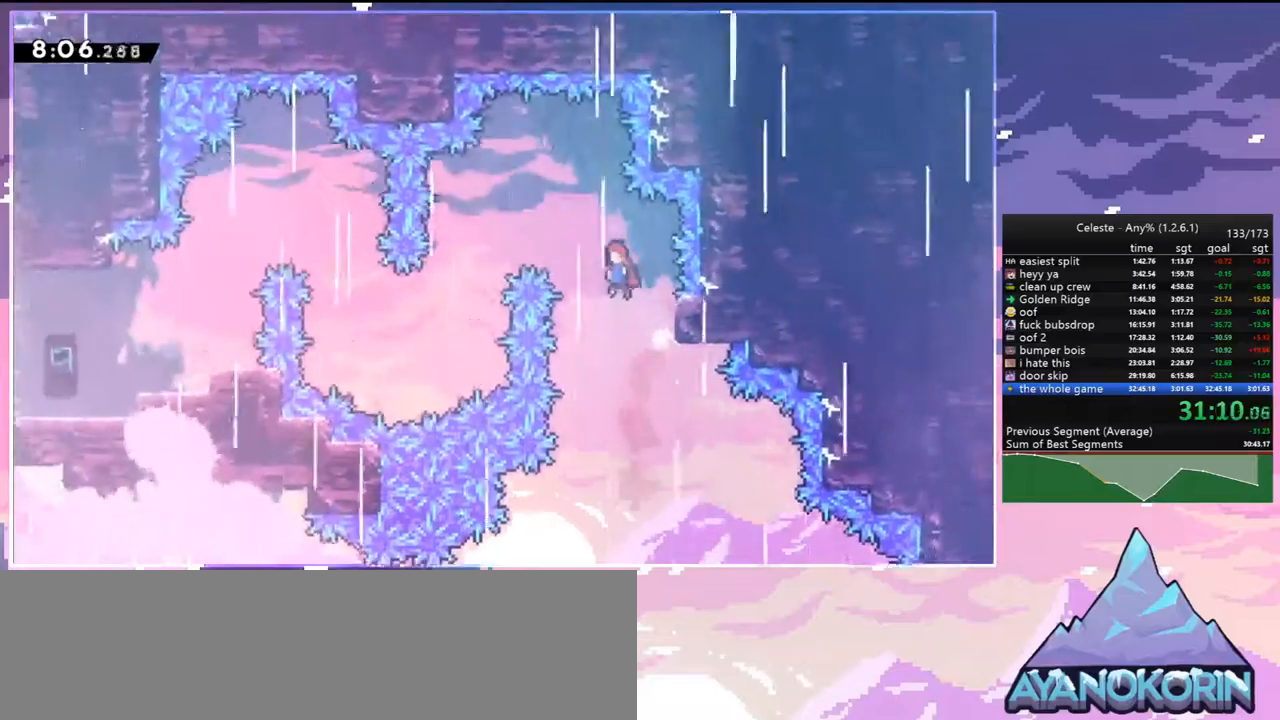
{"keys": ["jump", "left", "up"], "events": [[50, "up", "down"]]}
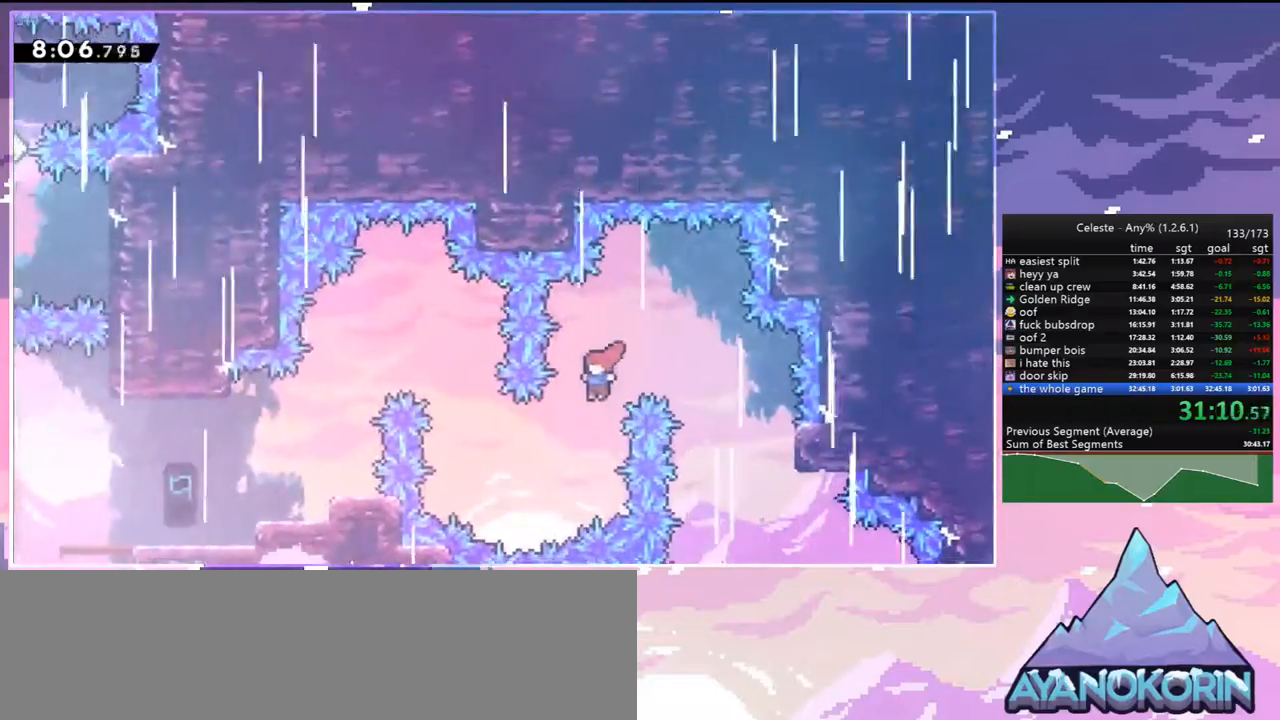
{"keys": ["left"], "events": [[250, "dash", "down"], [250, "jump", "up"], [383, "dash", "up"], [483, "up", "up"]]}
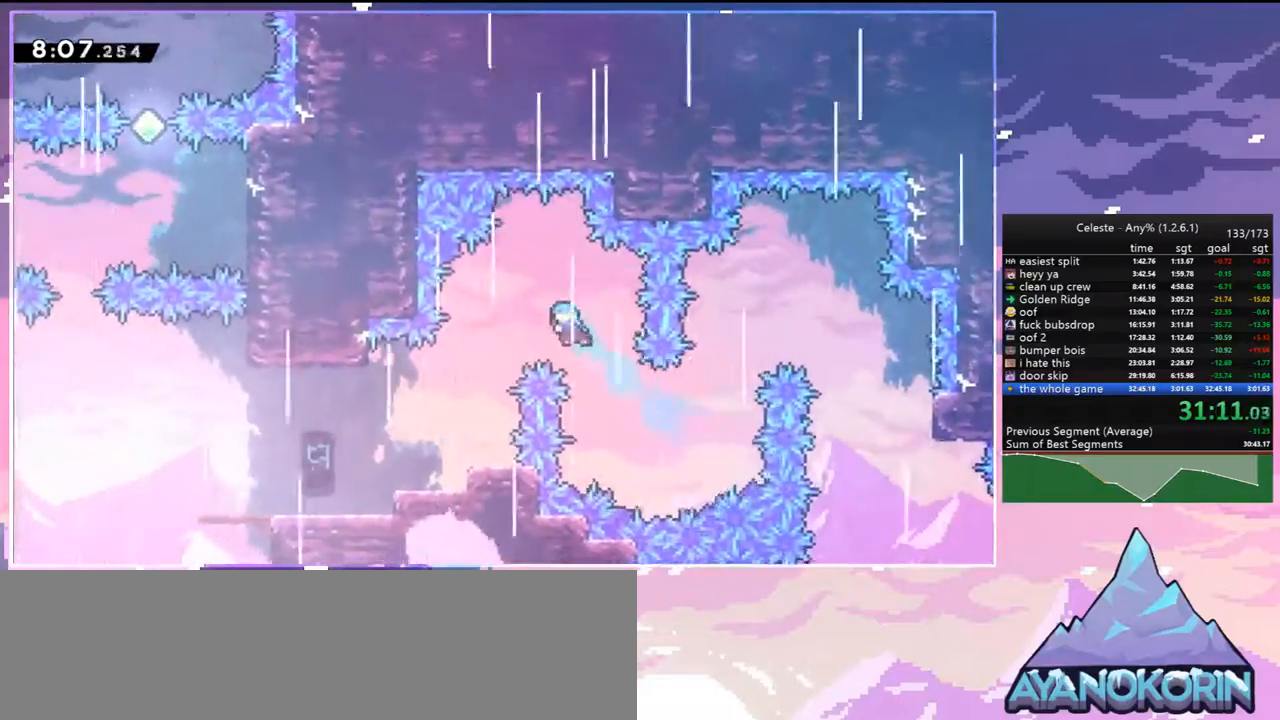
{"keys": ["left"], "events": []}
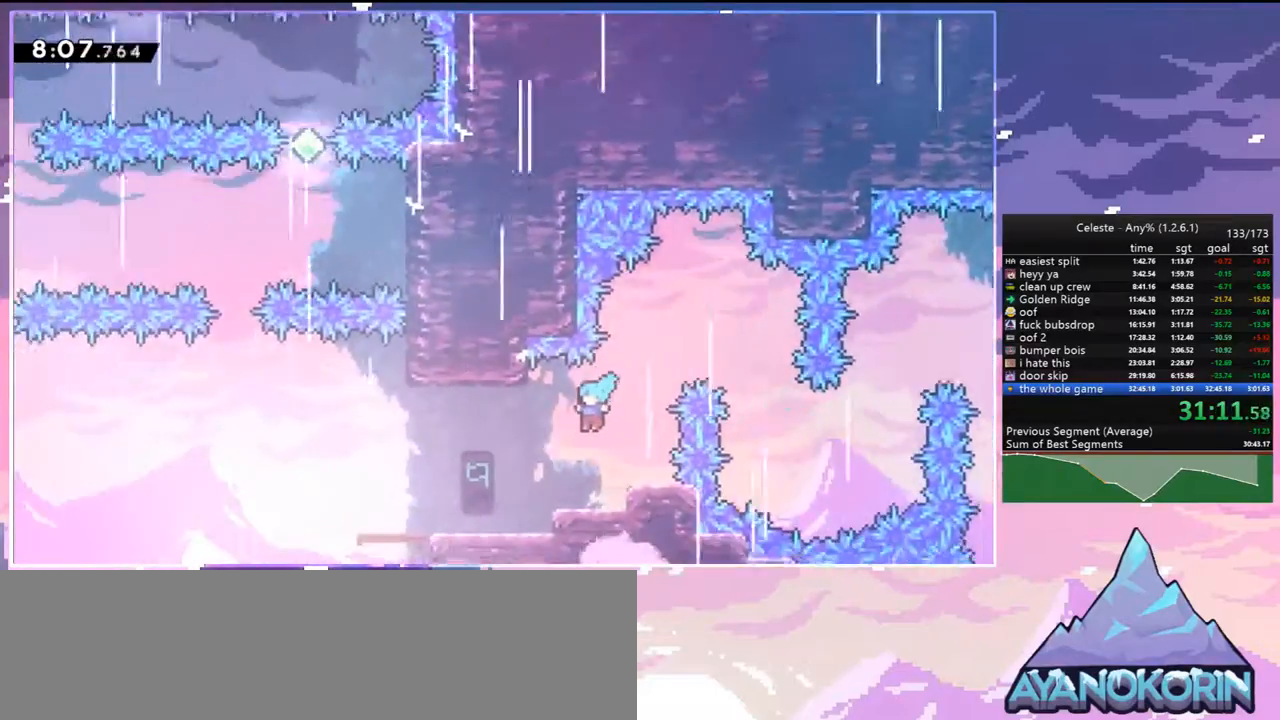
{"keys": ["dash", "left"], "events": [[333, "dash", "down"]]}
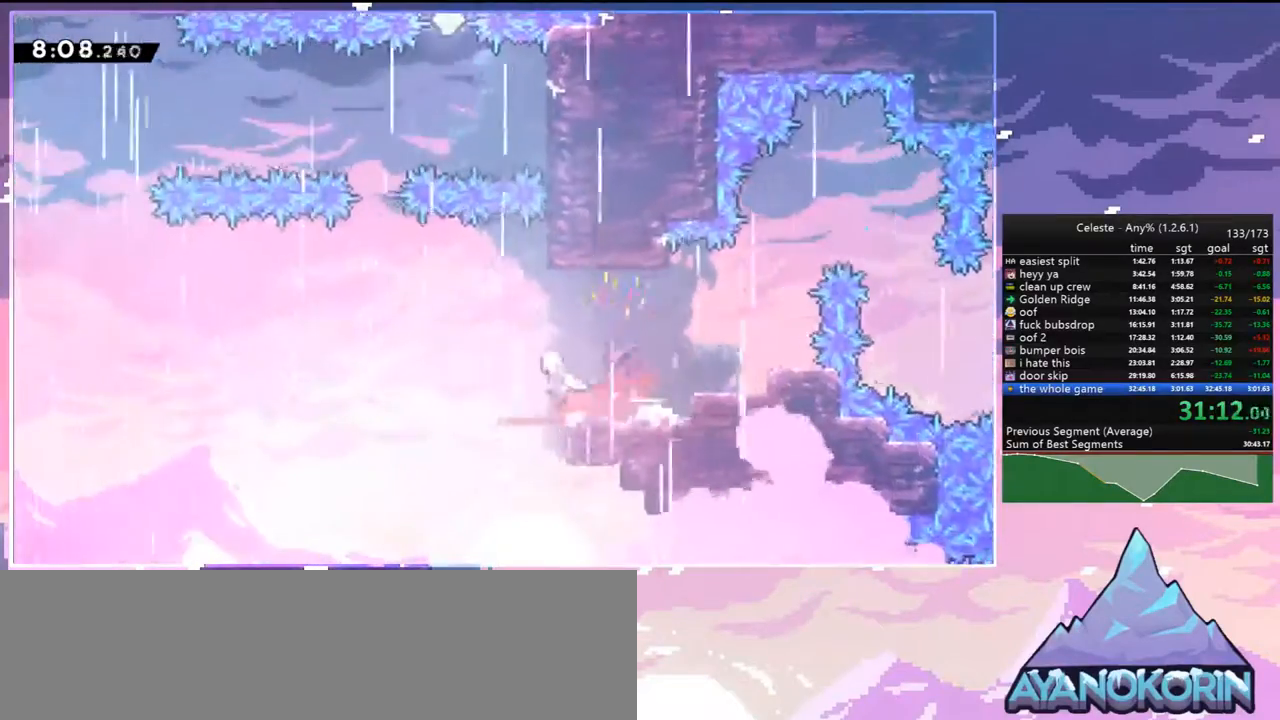
{"keys": ["right"], "events": [[17, "jump", "down"], [117, "dash", "up"], [200, "jump", "up"], [200, "up", "down"], [250, "dash", "down"], [250, "left", "up"], [433, "dash", "up"], [483, "right", "down"], [483, "up", "up"]]}
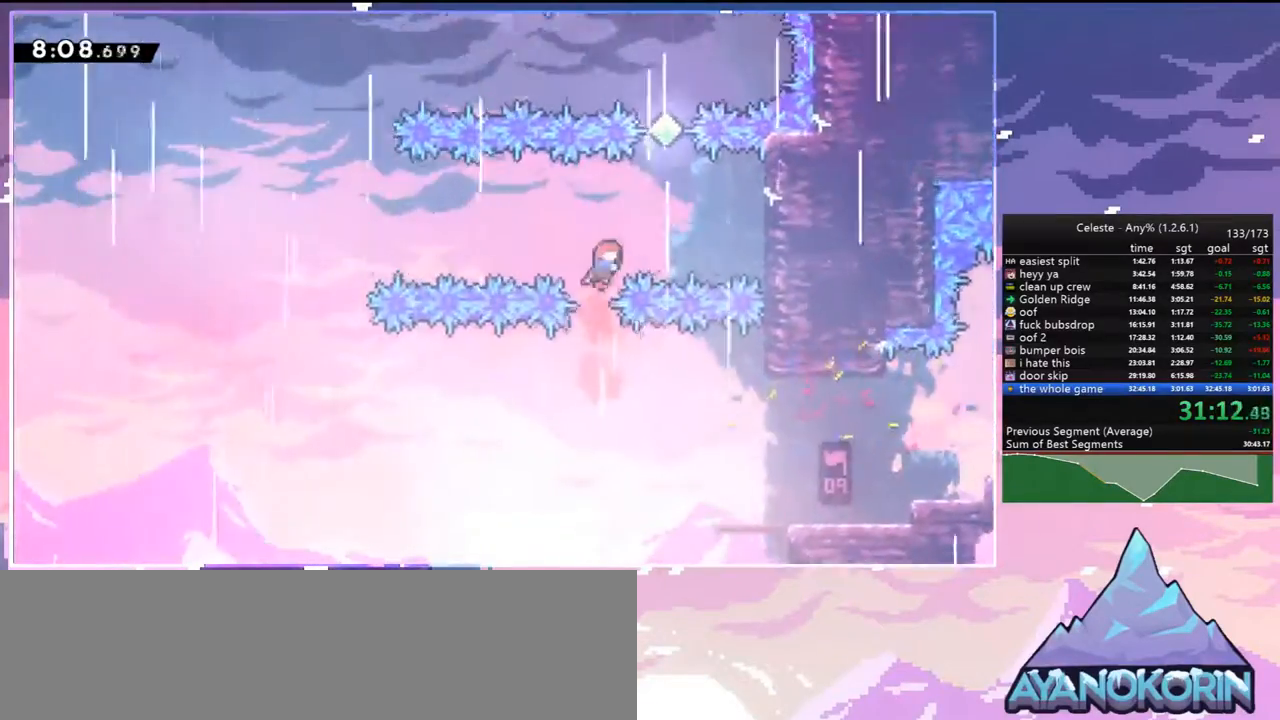
{"keys": ["up"], "events": [[217, "up", "down"], [267, "dash", "down"], [267, "right", "up"], [450, "dash", "up"]]}
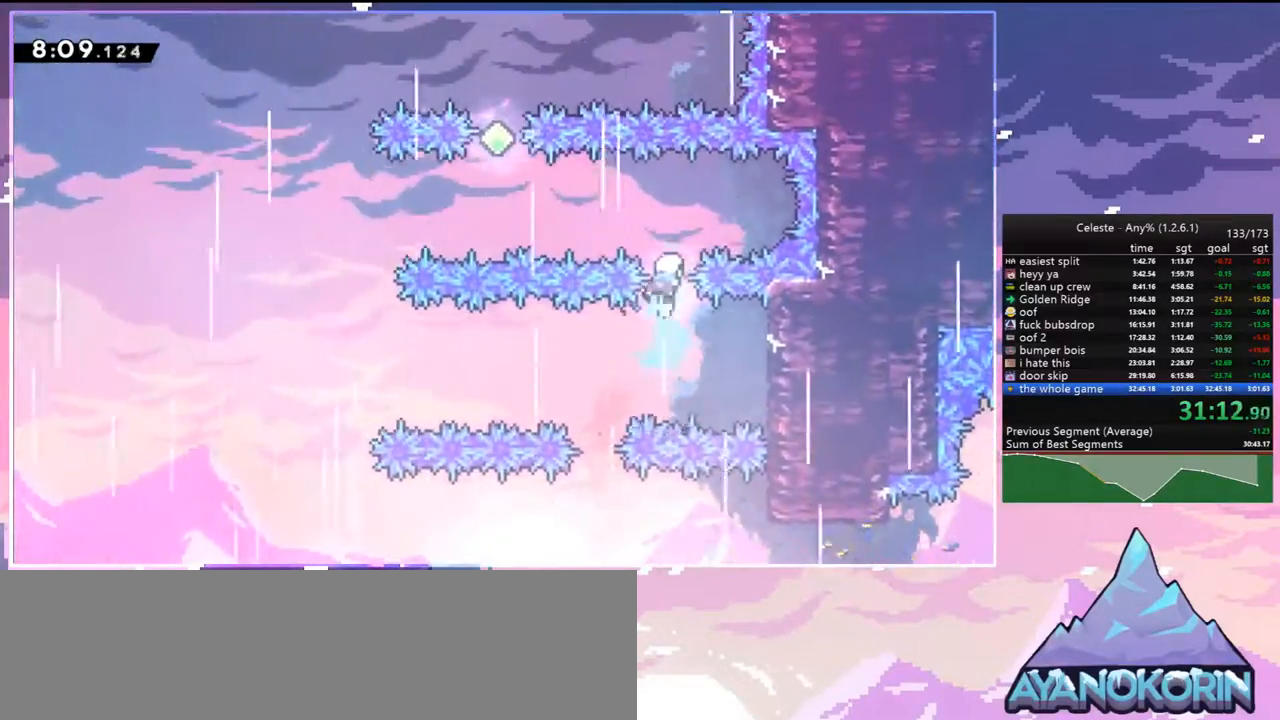
{"keys": ["dash", "up"], "events": [[50, "left", "down"], [100, "up", "up"], [133, "dash", "down"], [283, "dash", "up"], [417, "left", "up"], [417, "up", "down"], [467, "dash", "down"]]}
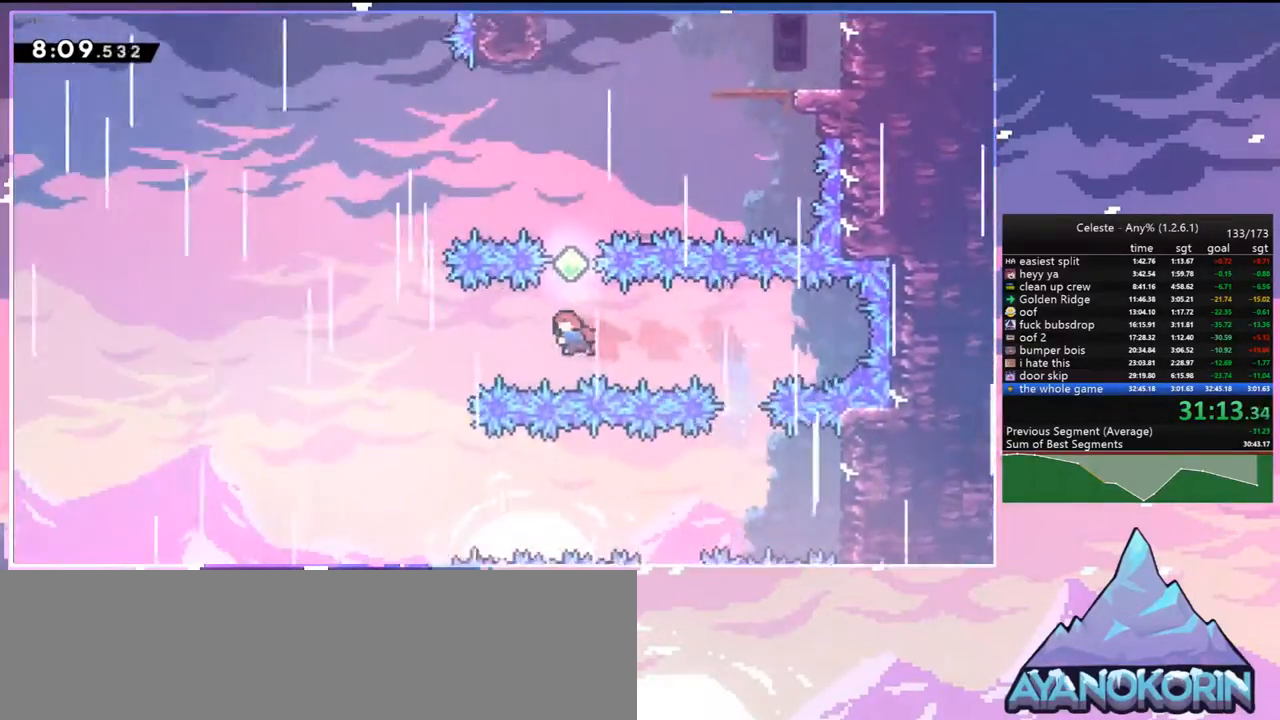
{"keys": ["left", "up"], "events": [[117, "dash", "up"], [200, "left", "down"], [250, "dash", "down"], [383, "dash", "up"]]}
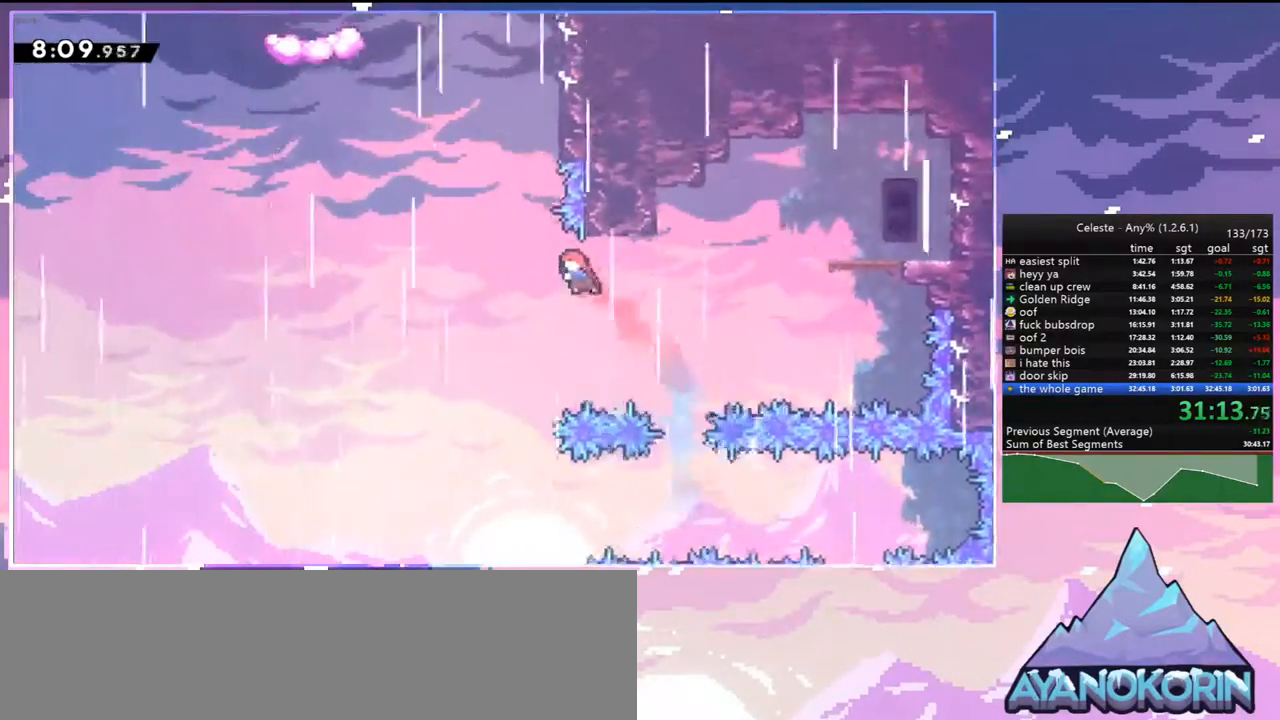
{"keys": ["jump", "left"], "events": [[117, "left", "up"], [167, "dash", "down"], [367, "jump", "down"], [400, "left", "down"], [450, "dash", "up"], [450, "up", "up"]]}
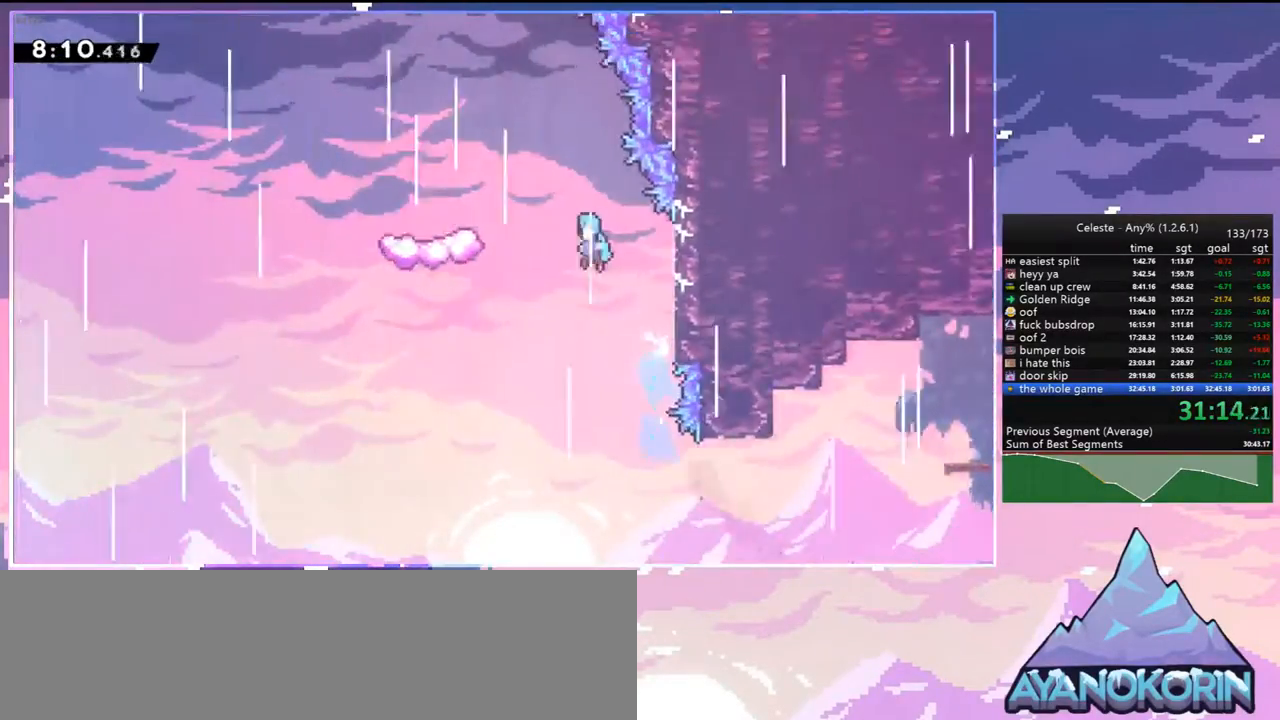
{"keys": ["left"], "events": [[100, "jump", "up"]]}
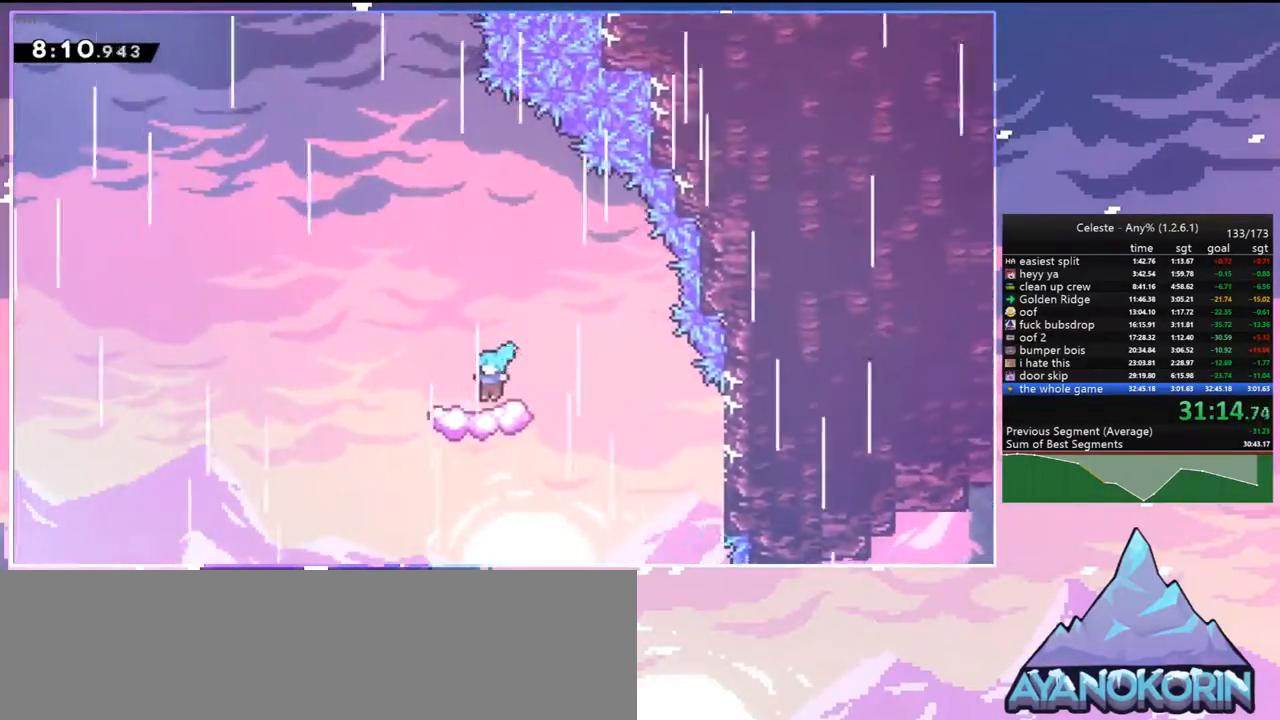
{"keys": ["jump", "up"], "events": [[150, "left", "up"], [200, "up", "down"], [383, "jump", "down"]]}
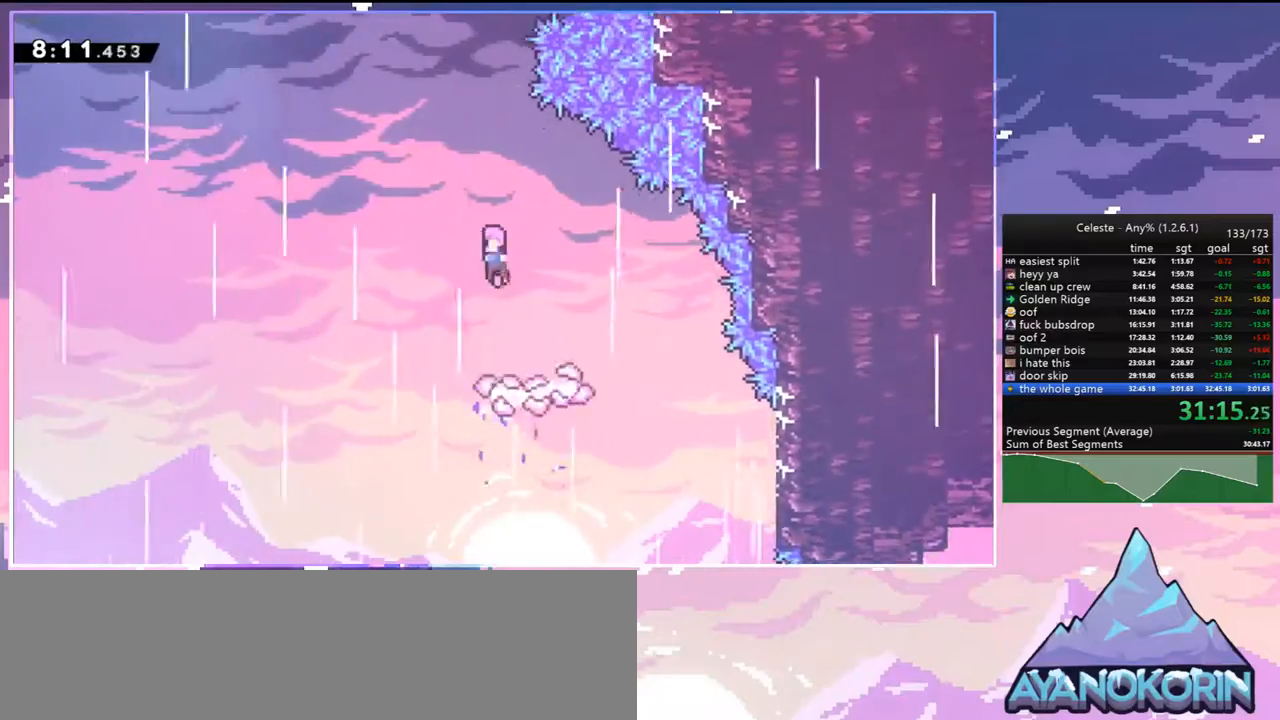
{"keys": ["right", "up"], "events": [[217, "dash", "down"], [267, "jump", "up"], [400, "dash", "up"], [500, "right", "down"]]}
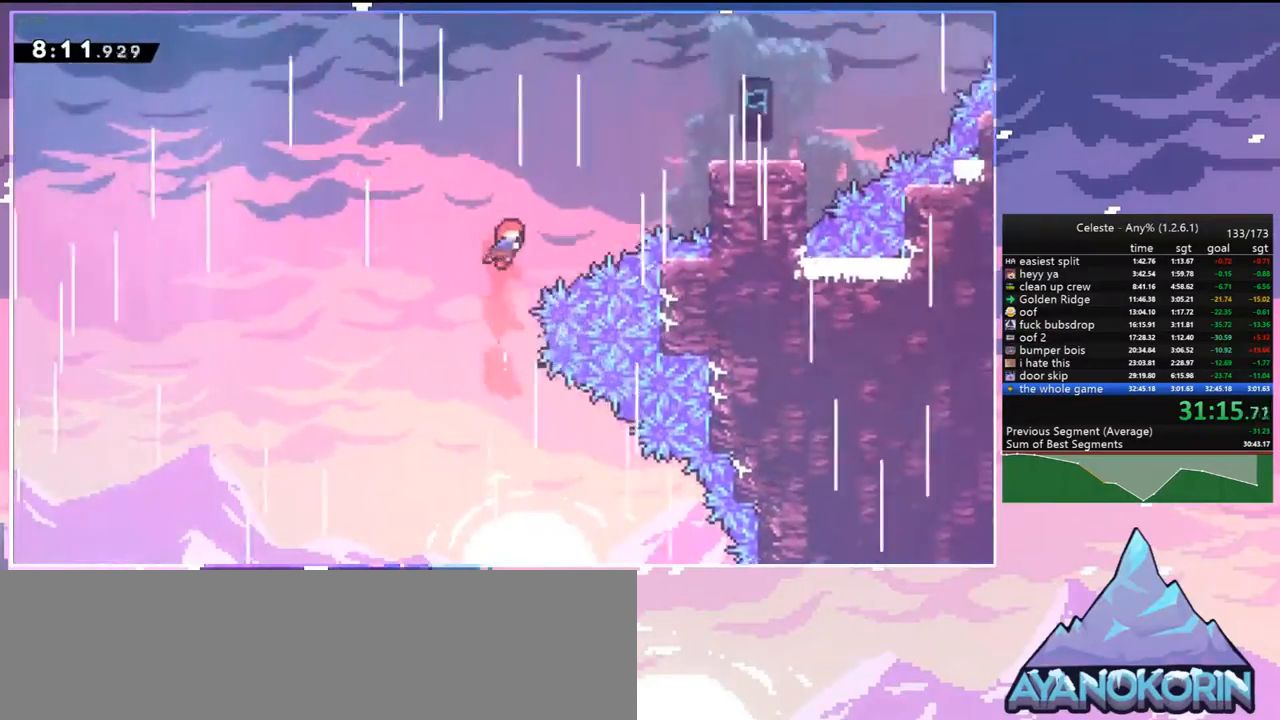
{"keys": ["right"], "events": [[100, "dash", "down"], [283, "dash", "up"], [333, "up", "up"]]}
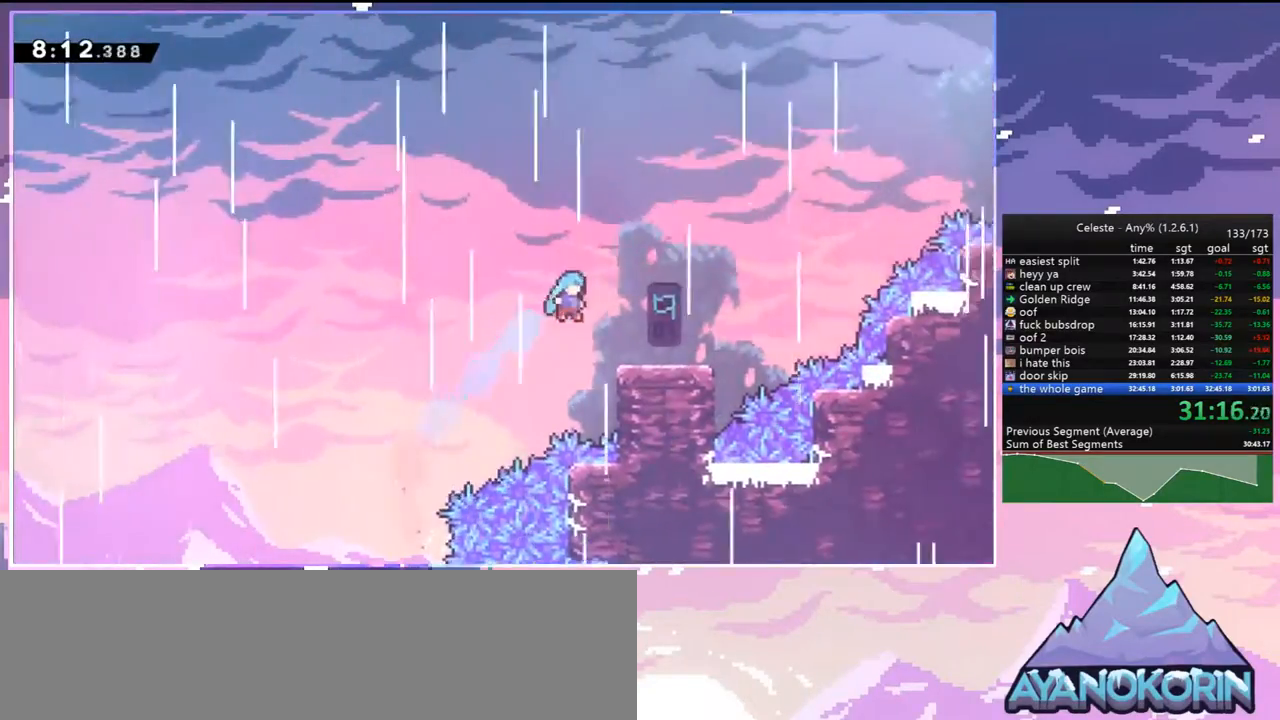
{"keys": ["dash", "jump", "right", "up"], "events": [[200, "right", "up"], [300, "dash", "down"], [300, "right", "down"], [483, "jump", "down"], [483, "up", "down"]]}
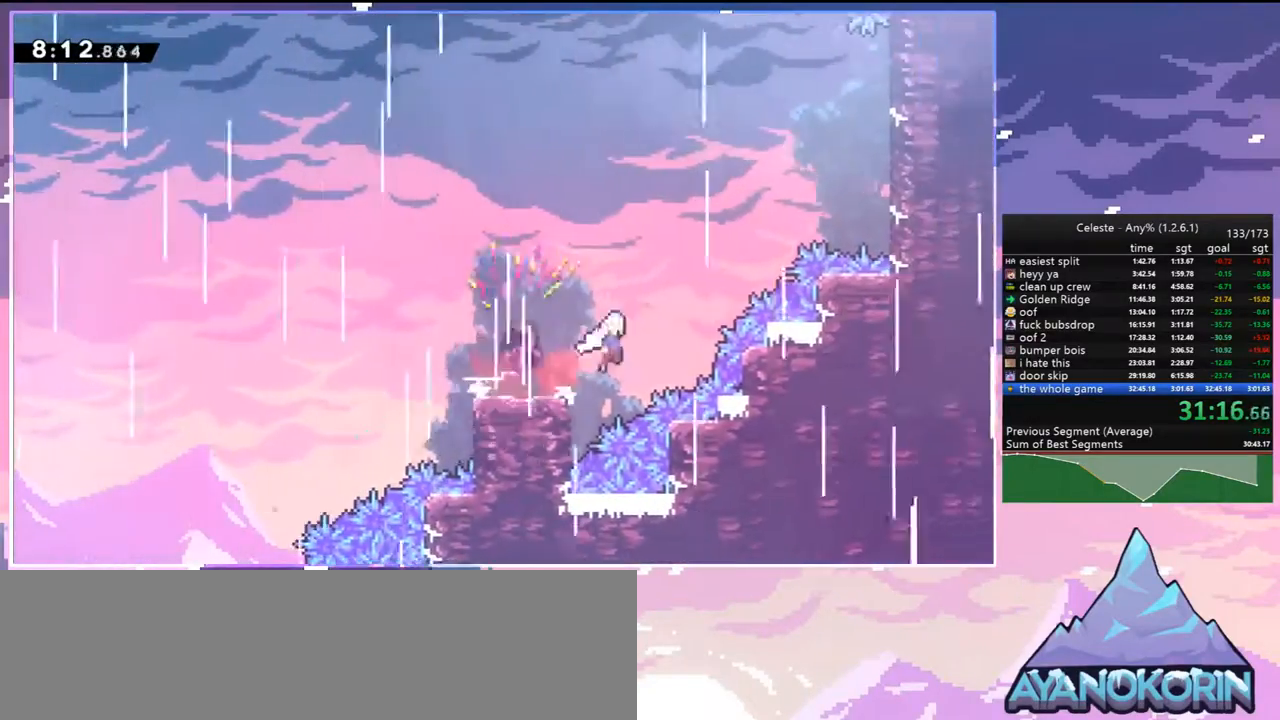
{"keys": ["grab", "right", "up"], "events": [[33, "dash", "up"], [217, "dash", "down"], [217, "jump", "up"], [350, "grab", "down"], [500, "dash", "up"]]}
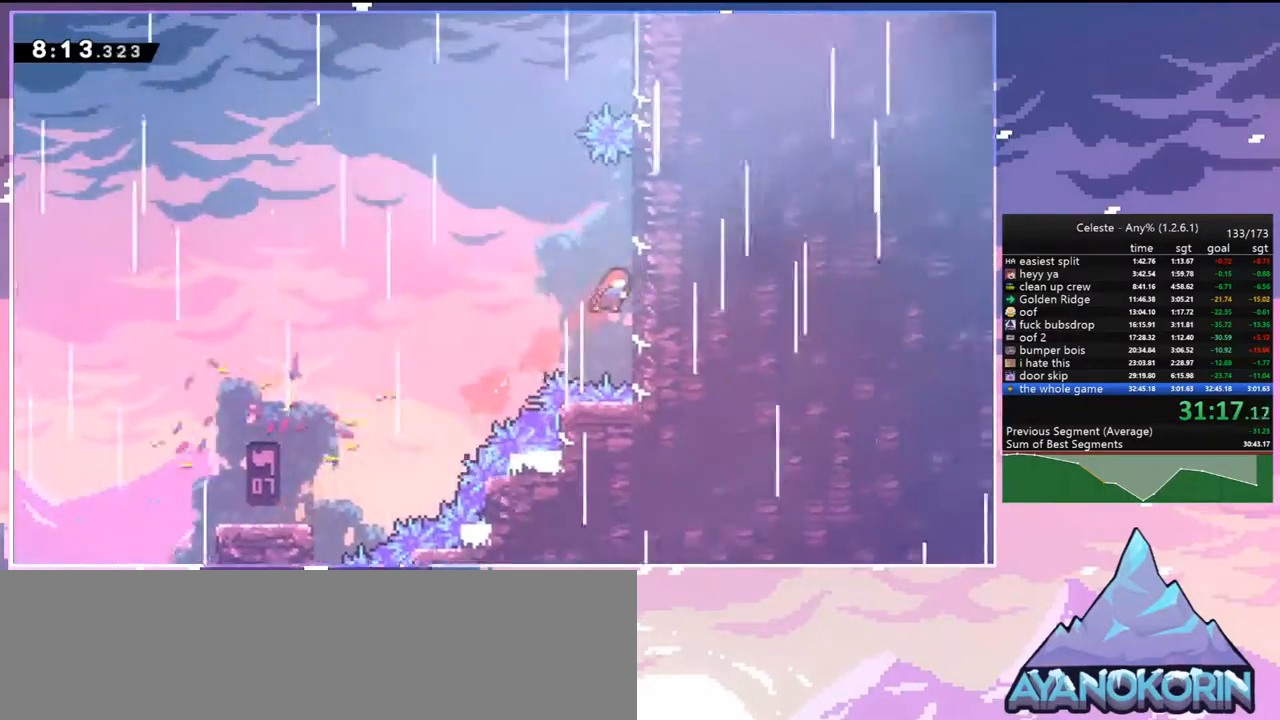
{"keys": ["jump", "left"], "events": [[100, "grab", "up"], [100, "jump", "down"], [133, "up", "up"], [183, "jump", "up"], [183, "left", "down"], [233, "right", "up"], [283, "jump", "down"]]}
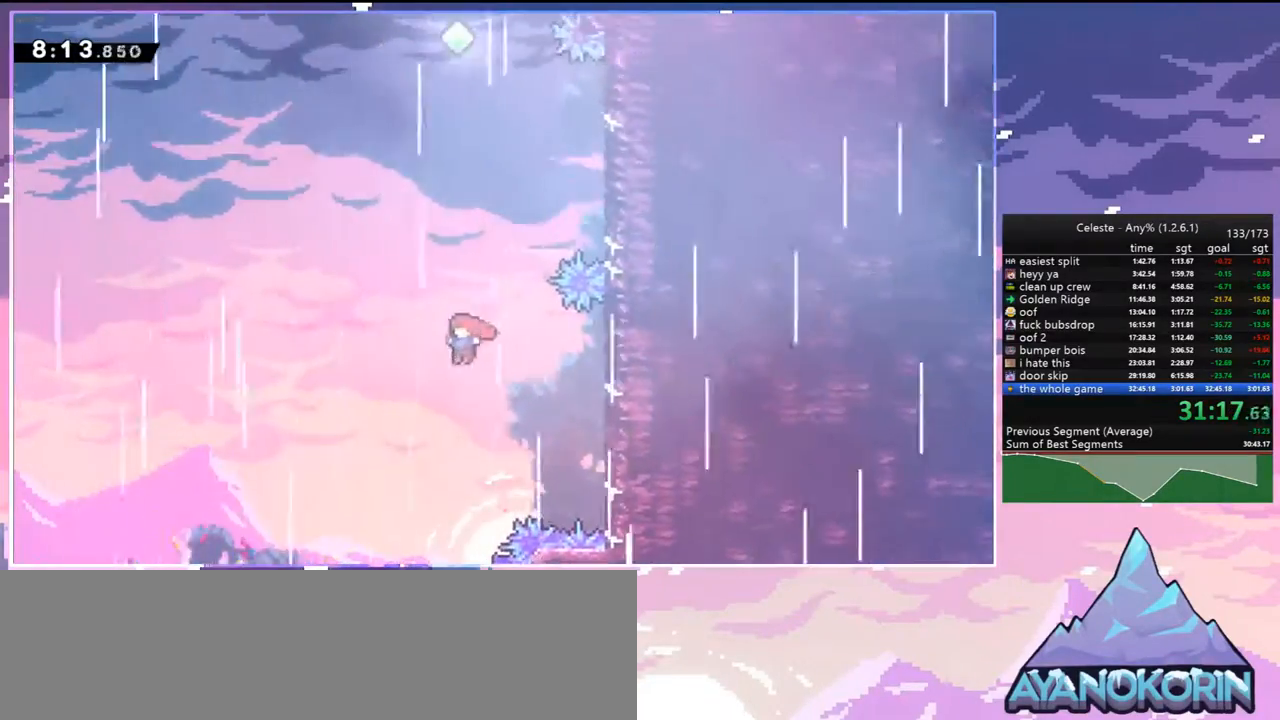
{"keys": ["dash", "right"], "events": [[17, "left", "up"], [17, "right", "down"], [200, "up", "down"], [250, "jump", "up"], [350, "dash", "down"], [350, "up", "up"]]}
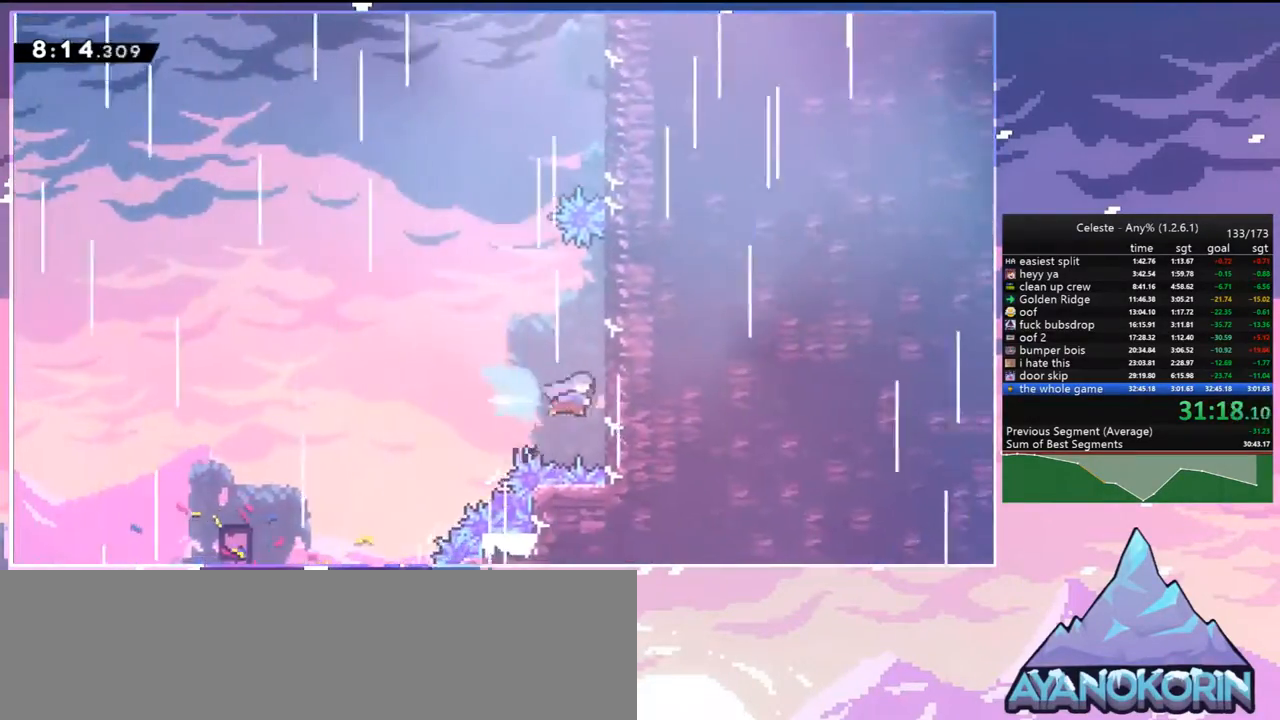
{"keys": ["jump", "left"], "events": [[33, "dash", "up"], [117, "right", "up"], [167, "jump", "down"], [167, "left", "down"]]}
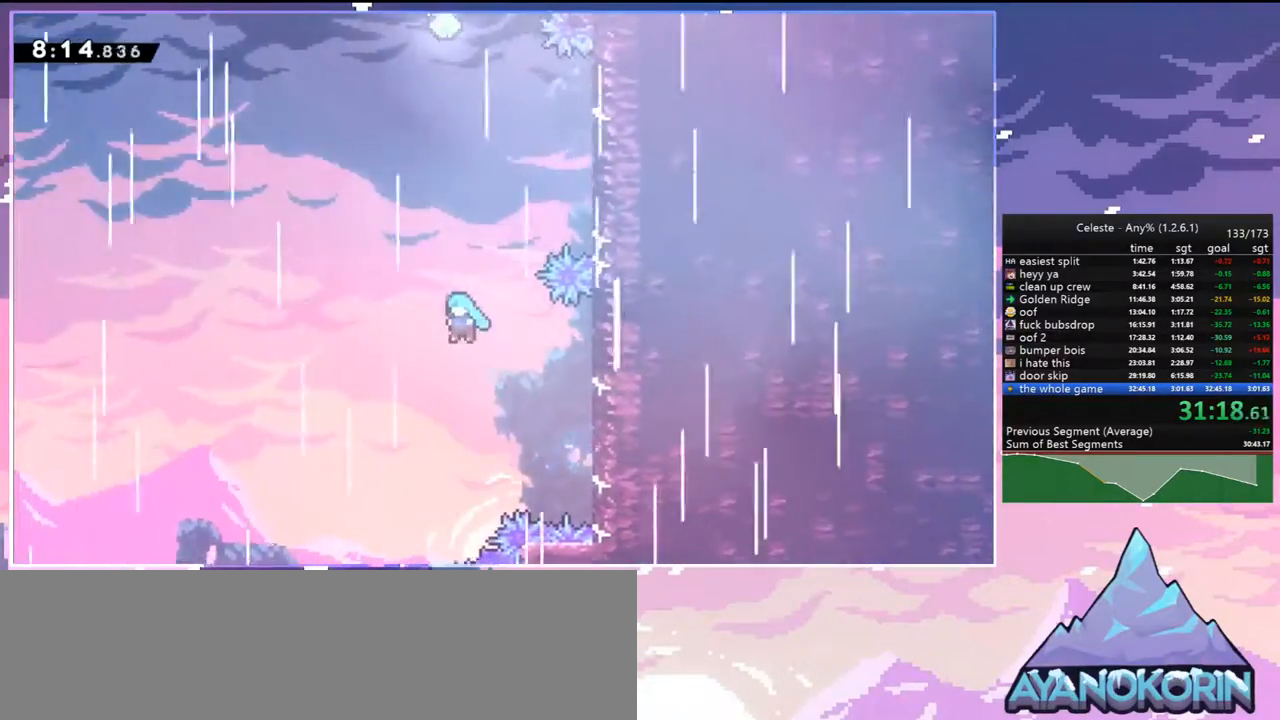
{"keys": ["down", "left"], "events": [[50, "down", "down"], [333, "jump", "up"]]}